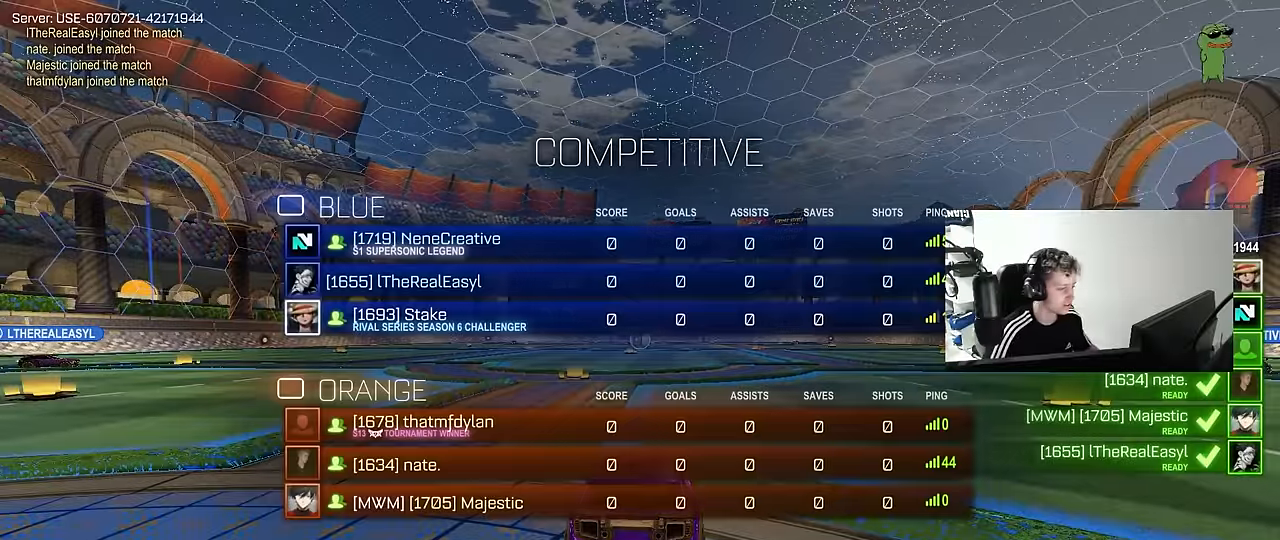
Gameplay with keyboard and mouse; each line is a JSON object with the keys and mouse buttons held at the frame after it. "events" lists presses ("down") and releases ("up") of "1", "2", "3", "4", "5", "a", "alt", "c", "caps_lock", "ctrl", "d", "e", "f", "g", "q", "r", "s", "shift", "space", "t", "tab", "v", "w", "x", "z", "mouse_left", "mouse_wheel" and "mouse_right" between this image and that frame as [ms after this image, input, new state], when the widget could be followed in between. "mouse_left", "mouse_wheel", "mouse_right" = the "left", "wheel", "right" buttons of the "mouse" list. No other keys are recorded. "wheel" means that the mouse wheel is clicked or scrolled. "mouse_move" is the direction in which the mouse moves at that frame (one of eight, or "still"), when it could be read.
{"keys": ["tab"], "mouse": [], "mouse_move": "still", "events": []}
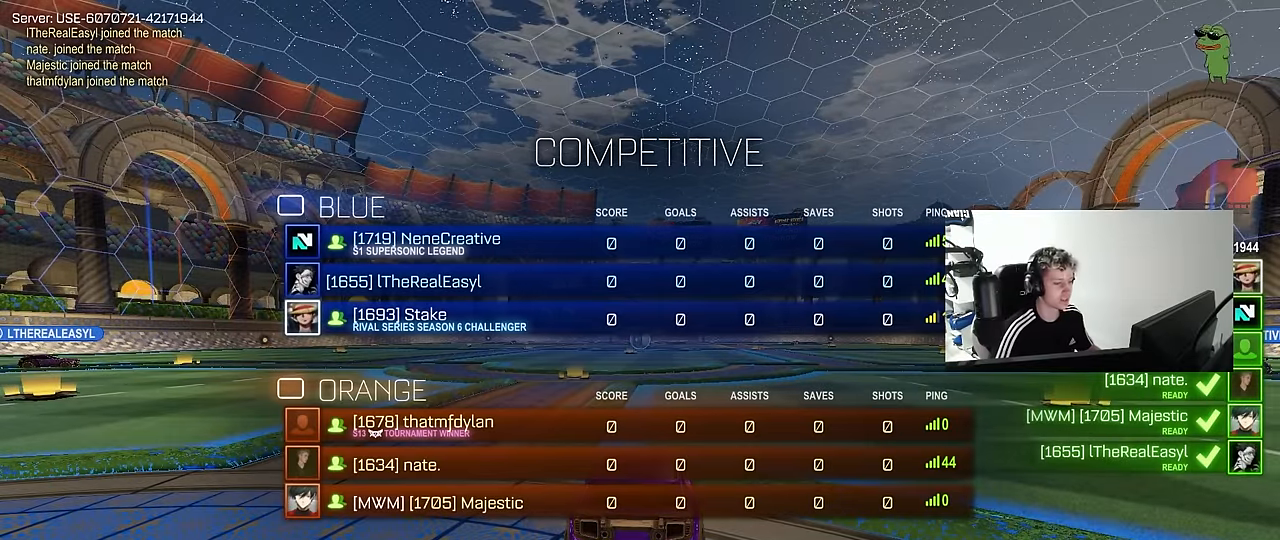
{"keys": ["tab"], "mouse": [], "mouse_move": "left", "events": []}
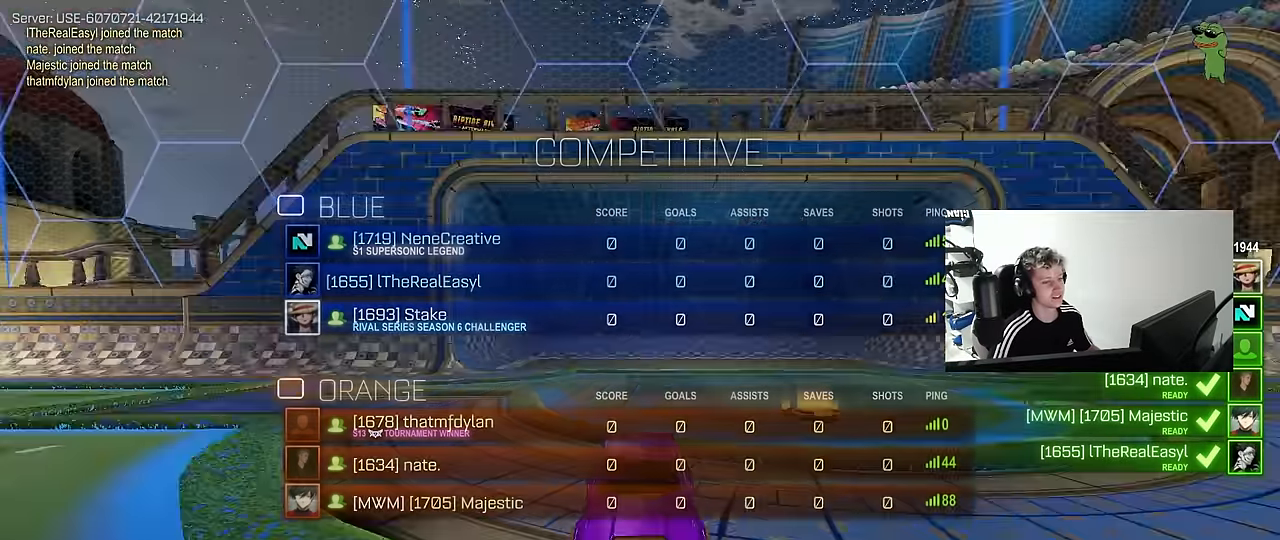
{"keys": ["tab"], "mouse": [], "mouse_move": "still", "events": [[17, "mouse_wheel", "down"], [17, "tab", "up"], [117, "mouse_wheel", "up"], [250, "tab", "down"]]}
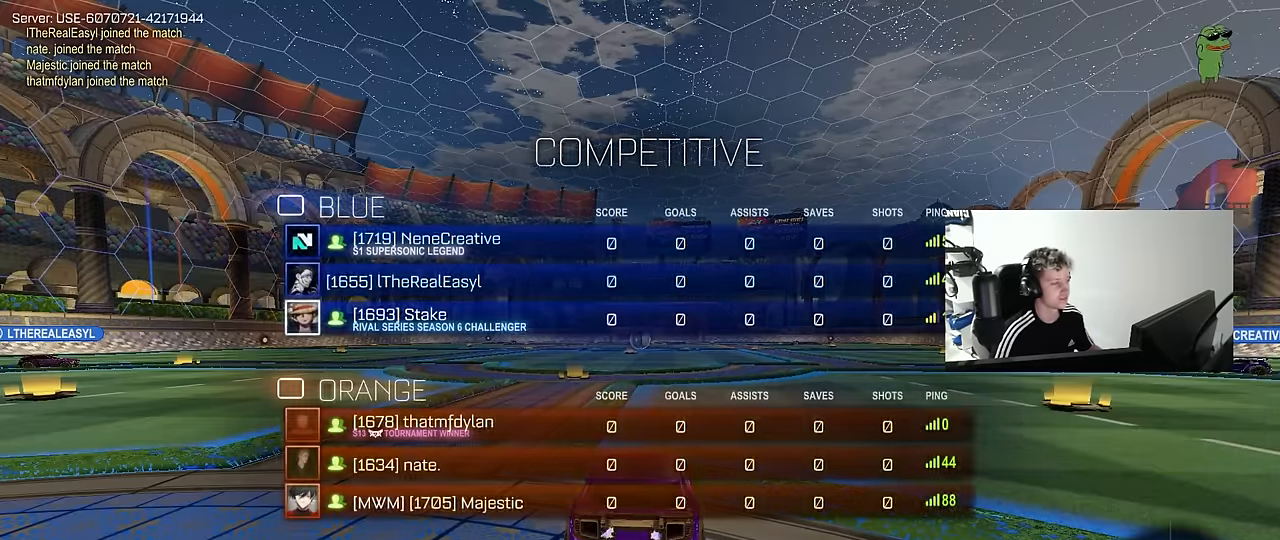
{"keys": ["tab"], "mouse": [], "mouse_move": "still", "events": [[83, "tab", "up"], [367, "tab", "down"]]}
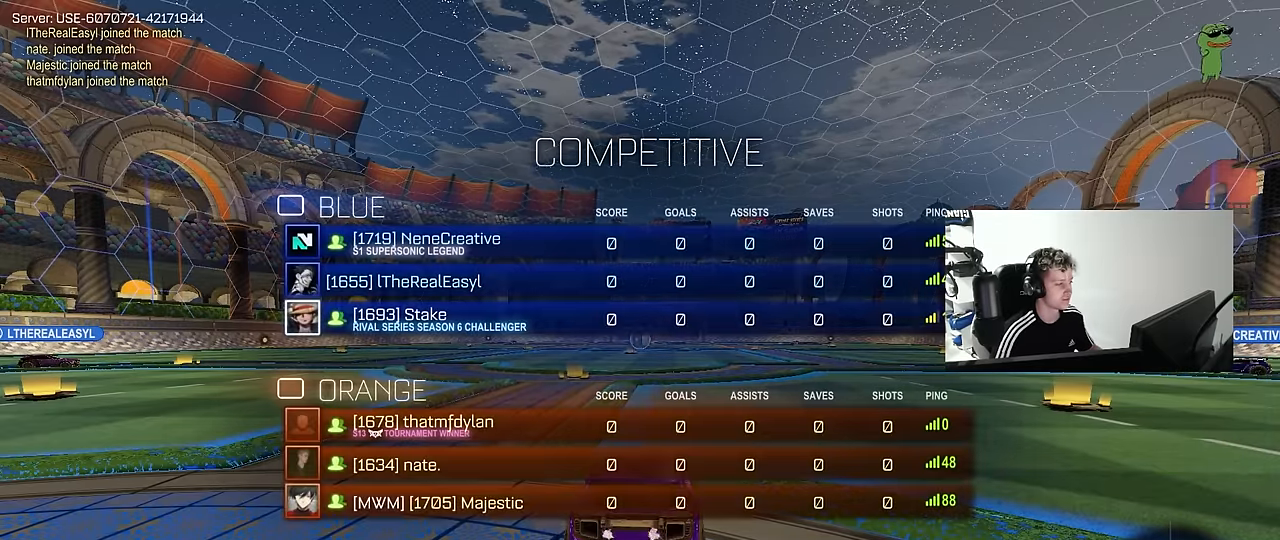
{"keys": ["tab", "w"], "mouse": ["wheel"], "mouse_move": "still", "events": [[233, "w", "down"], [283, "mouse_wheel", "down"], [383, "mouse_wheel", "up"], [467, "mouse_wheel", "down"]]}
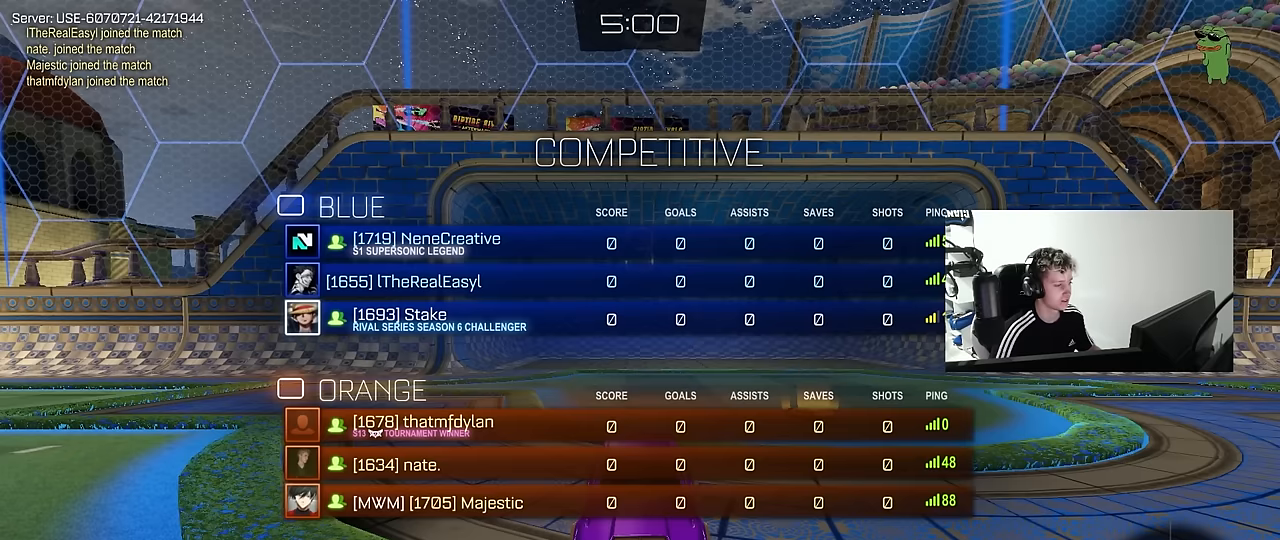
{"keys": ["tab", "w"], "mouse": ["left"], "mouse_move": "down-left", "events": [[167, "mouse_wheel", "up"], [450, "mouse_left", "down"]]}
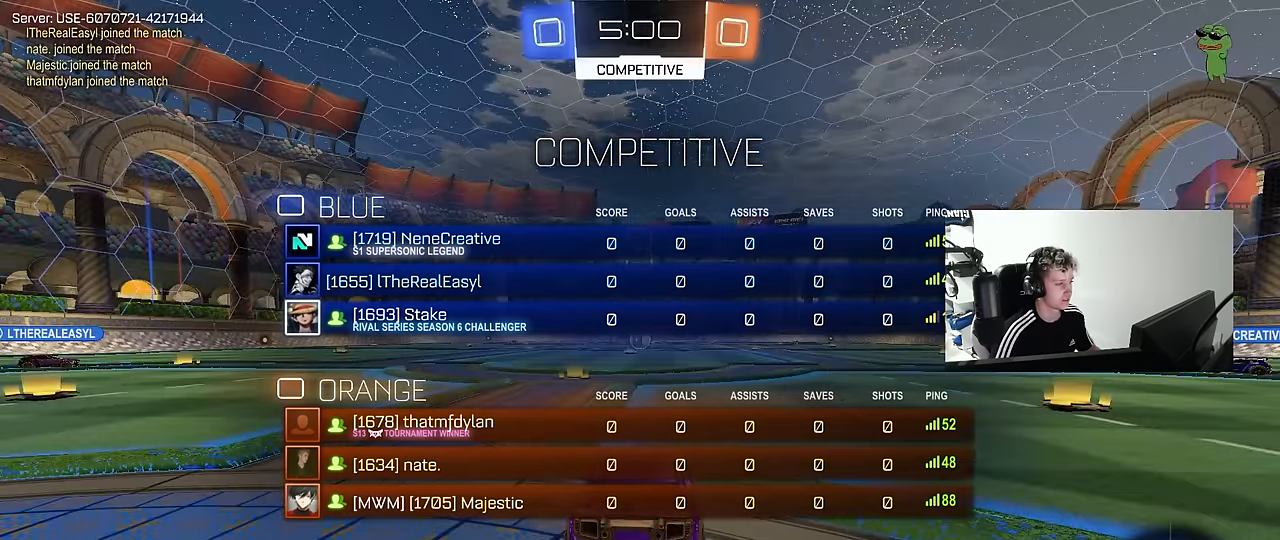
{"keys": ["tab", "w"], "mouse": [], "mouse_move": "still", "events": [[83, "mouse_left", "up"], [217, "mouse_left", "down"], [367, "mouse_left", "up"]]}
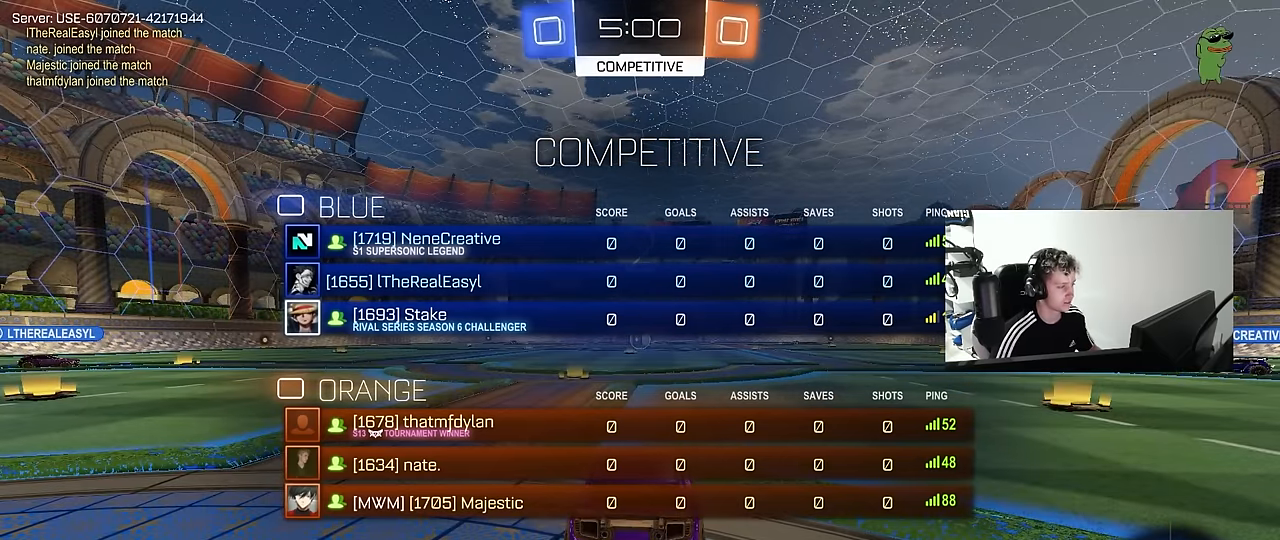
{"keys": ["tab", "w"], "mouse": [], "mouse_move": "still", "events": []}
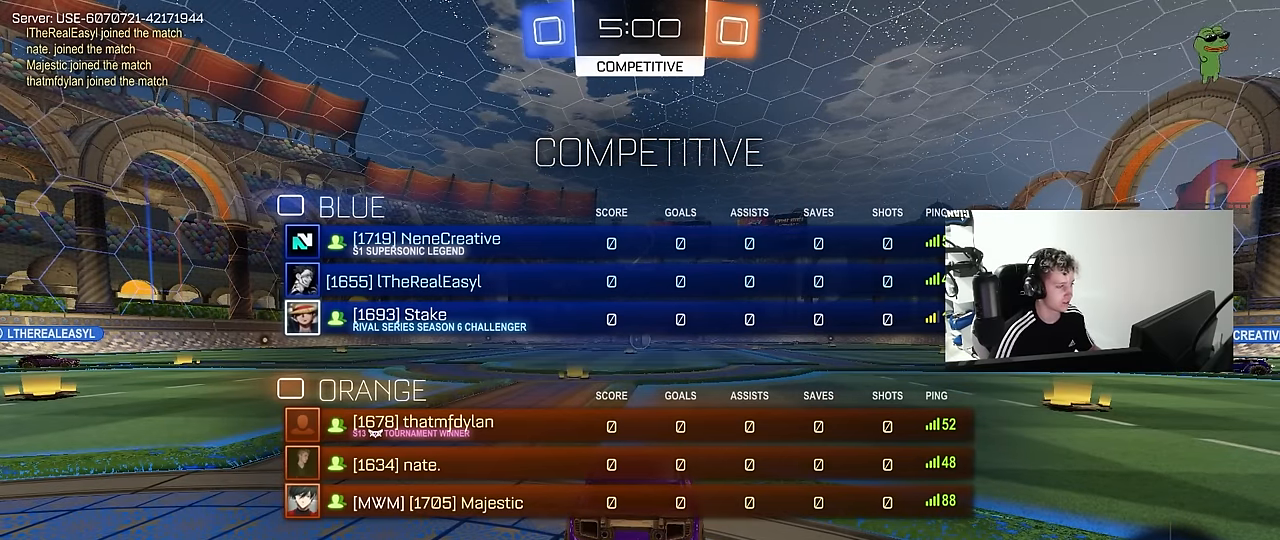
{"keys": ["tab", "w"], "mouse": [], "mouse_move": "left", "events": []}
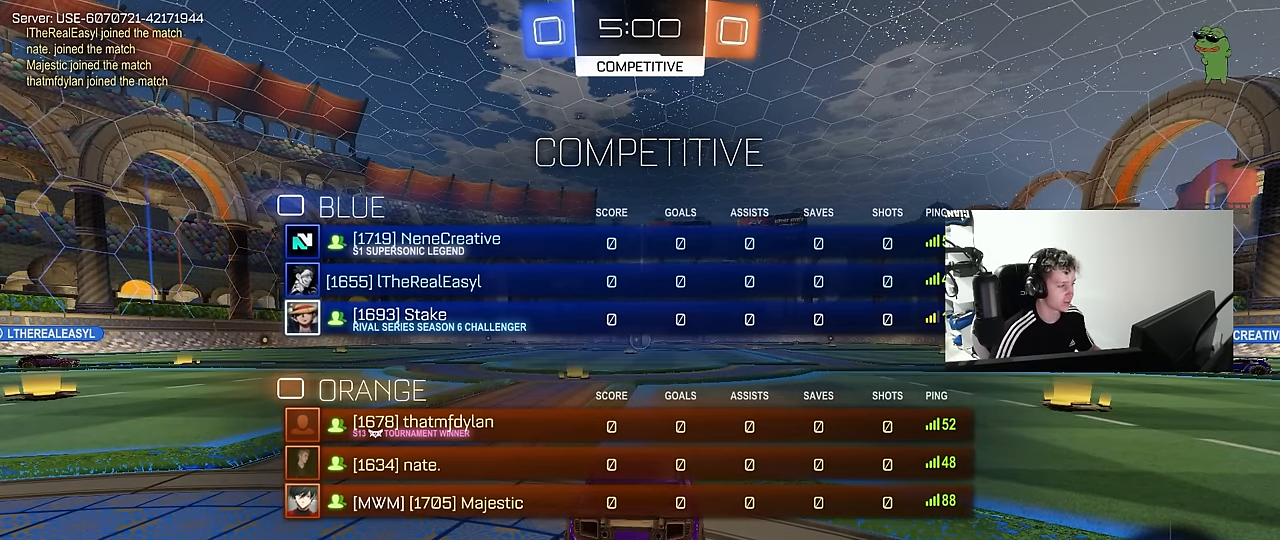
{"keys": ["w"], "mouse": [], "mouse_move": "left", "events": [[417, "tab", "up"]]}
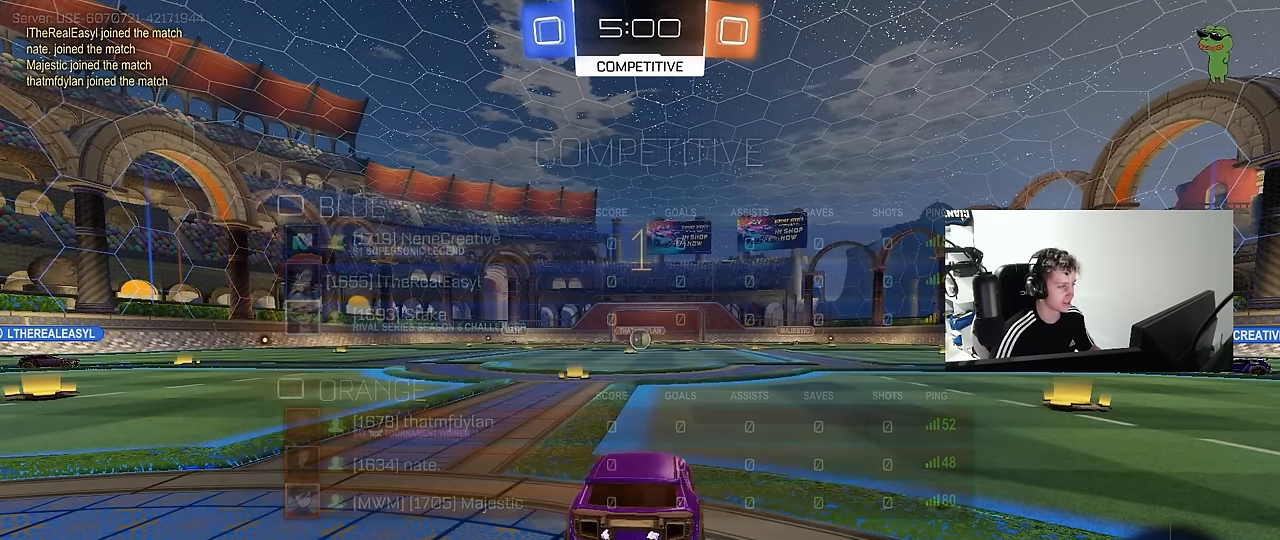
{"keys": ["w"], "mouse": ["left"], "mouse_move": "still", "events": [[50, "mouse_left", "down"]]}
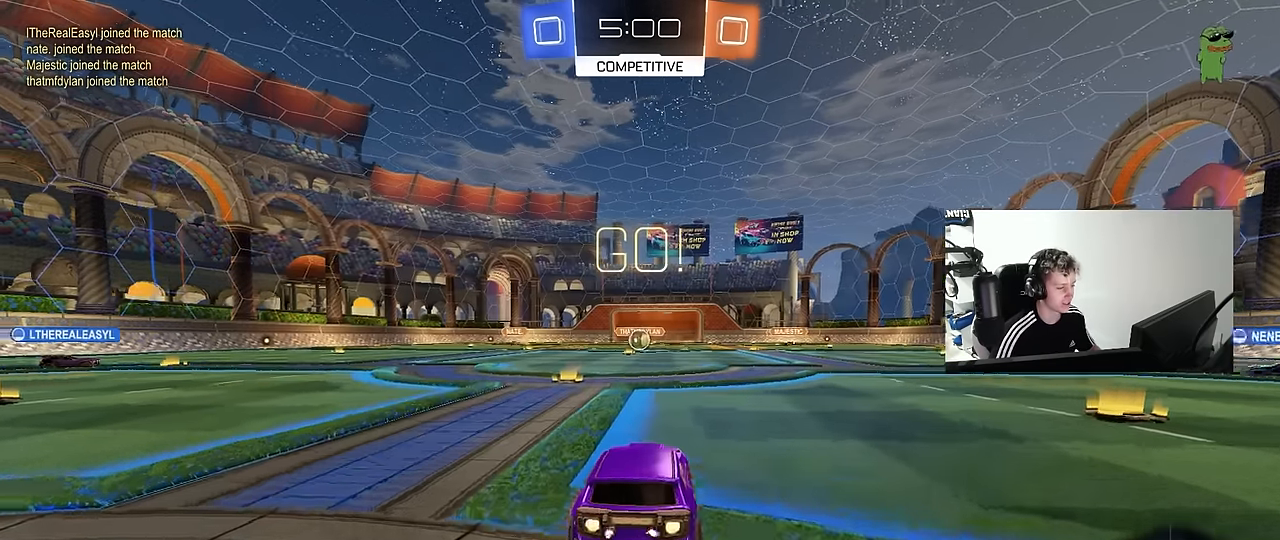
{"keys": ["a", "s", "shift"], "mouse": [], "mouse_move": "still", "events": [[17, "d", "down"], [17, "mouse_right", "down"], [117, "a", "down"], [117, "d", "up"], [117, "mouse_right", "up"], [117, "shift", "down"], [167, "mouse_right", "down"], [217, "s", "down"], [217, "w", "up"], [250, "mouse_left", "up"], [300, "mouse_right", "up"]]}
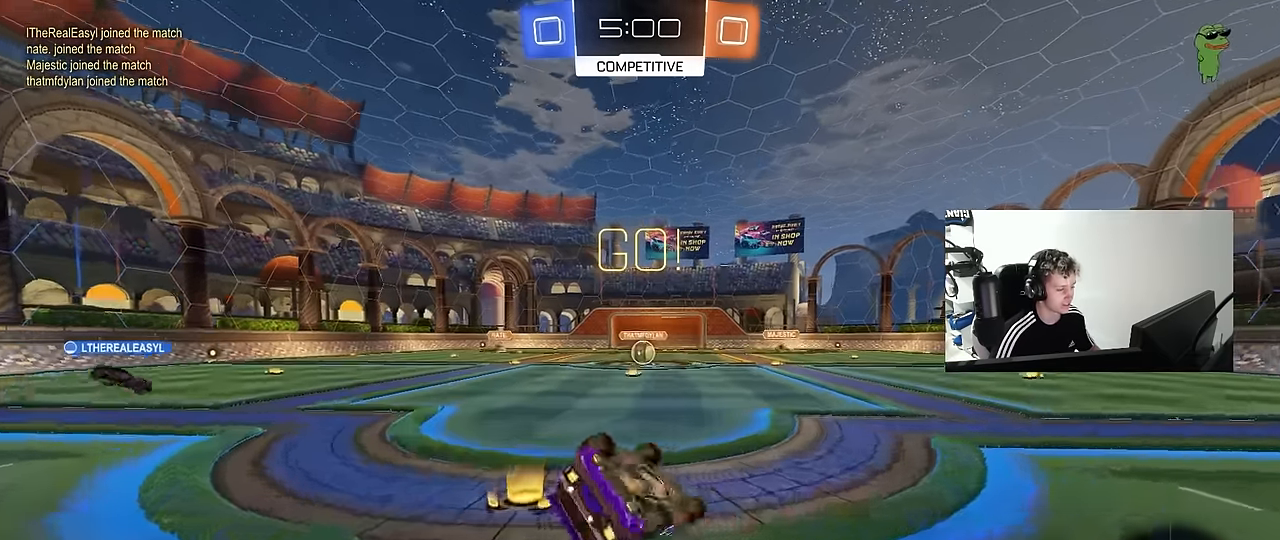
{"keys": ["a"], "mouse": [], "mouse_move": "still", "events": [[33, "mouse_left", "down"], [133, "mouse_left", "up"], [133, "s", "up"], [217, "s", "down"], [500, "s", "up"], [500, "shift", "up"]]}
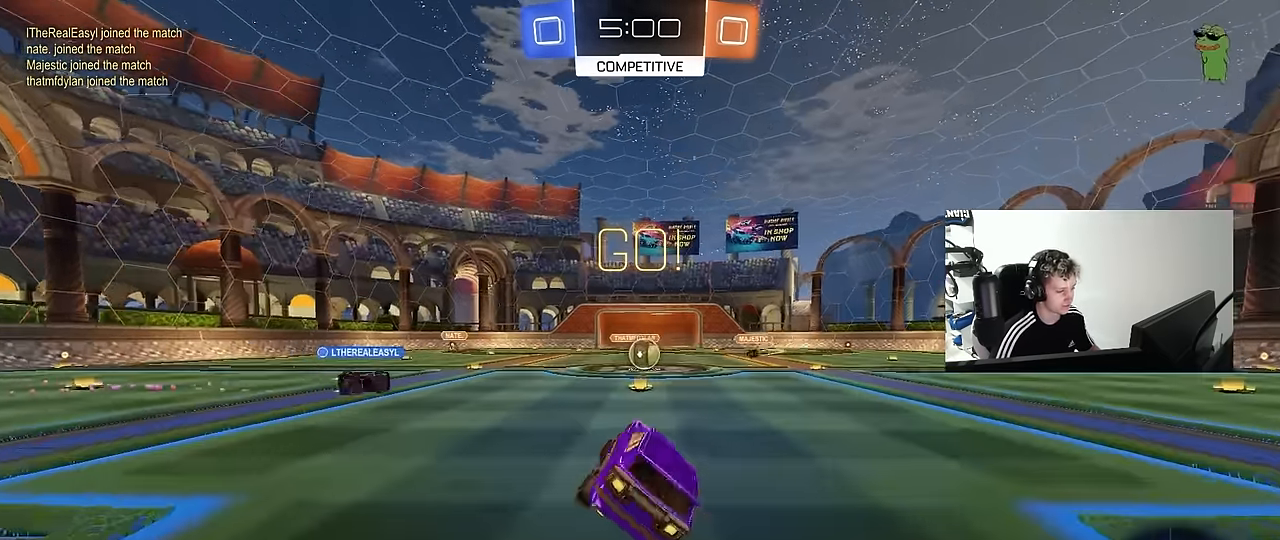
{"keys": ["w"], "mouse": [], "mouse_move": "still", "events": [[50, "a", "up"], [283, "w", "down"], [333, "d", "down"], [383, "d", "up"]]}
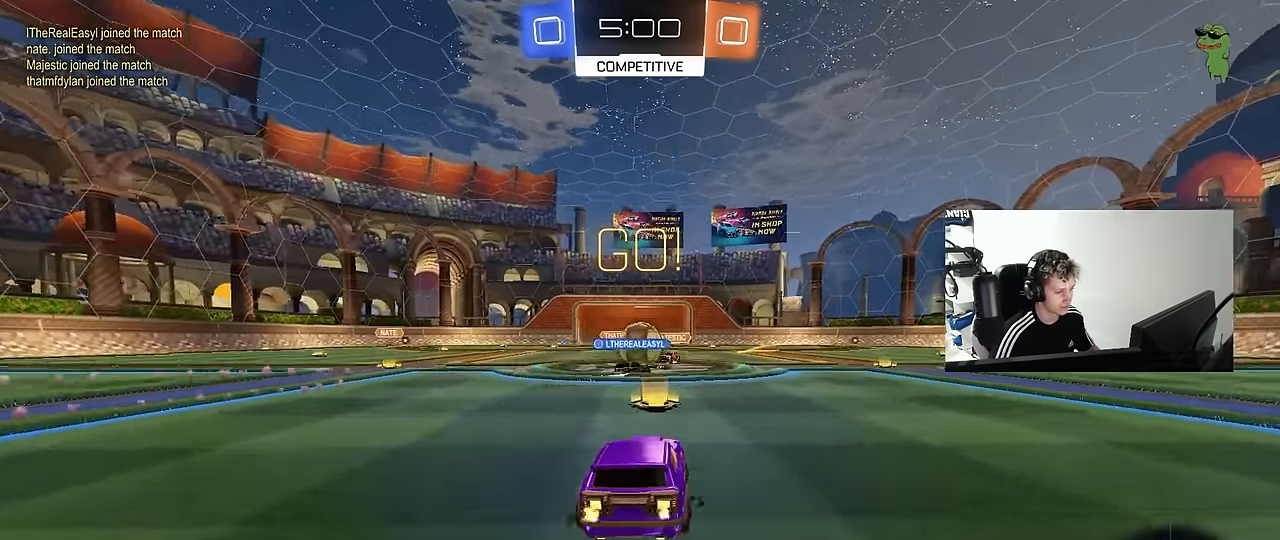
{"keys": ["a", "shift", "w"], "mouse": ["left"], "mouse_move": "still", "events": [[117, "a", "down"], [117, "mouse_left", "down"], [200, "shift", "down"], [300, "shift", "up"], [450, "shift", "down"]]}
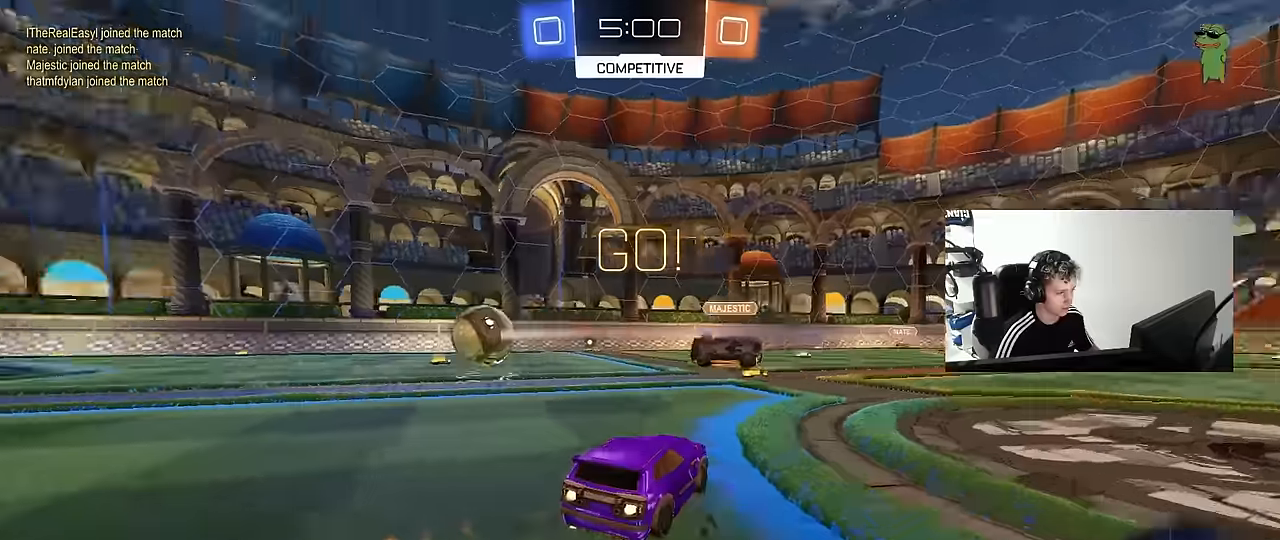
{"keys": ["a", "w"], "mouse": ["left"], "mouse_move": "still", "events": [[34, "mouse_left", "up"], [34, "shift", "up"], [184, "mouse_left", "down"]]}
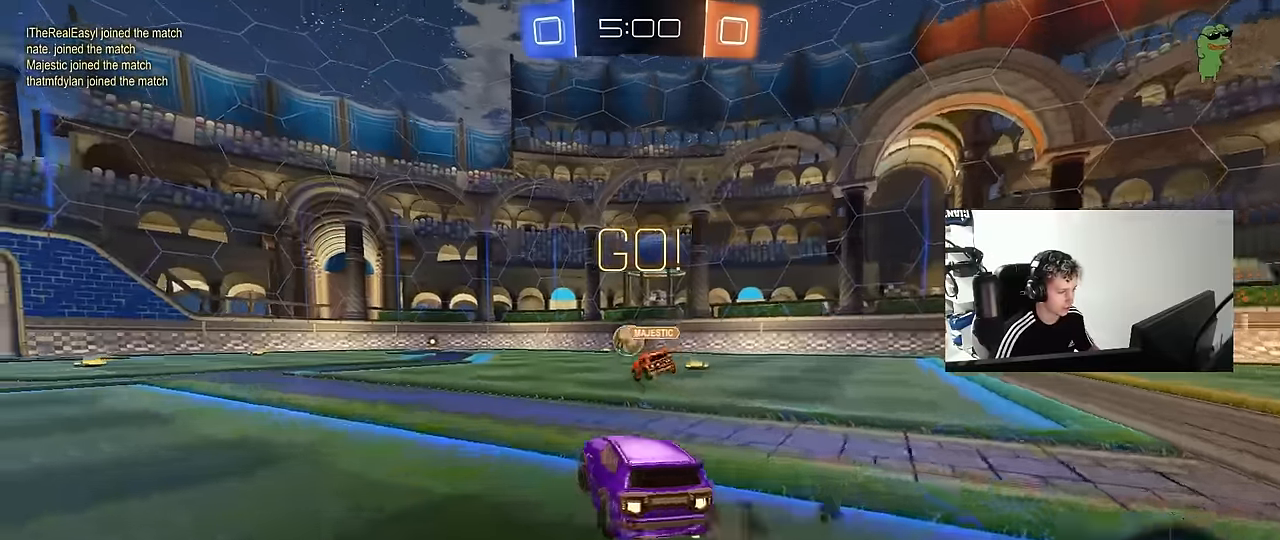
{"keys": ["a", "s", "shift", "space"], "mouse": ["left"], "mouse_move": "still", "events": [[50, "a", "up"], [100, "d", "down"], [100, "mouse_right", "down"], [150, "a", "down"], [184, "d", "up"], [184, "mouse_right", "up"], [184, "shift", "down"], [234, "mouse_right", "down"], [284, "s", "down"], [284, "w", "up"], [334, "mouse_right", "up"], [434, "space", "down"]]}
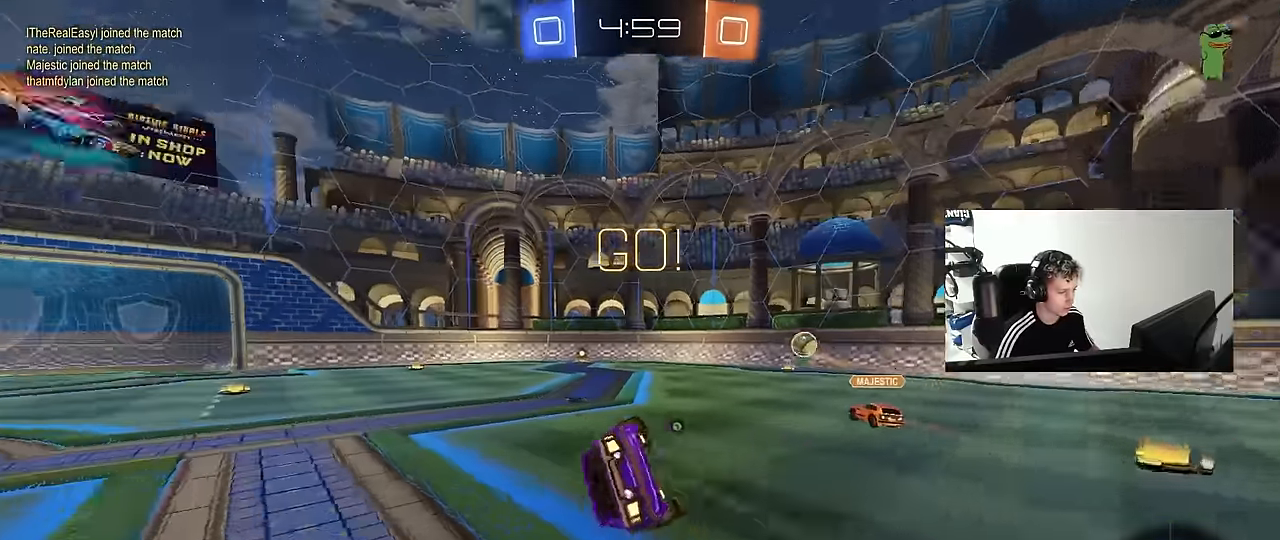
{"keys": ["a", "shift"], "mouse": [], "mouse_move": "still", "events": [[167, "s", "up"], [167, "space", "up"], [250, "mouse_left", "up"], [250, "s", "down"], [400, "s", "up"]]}
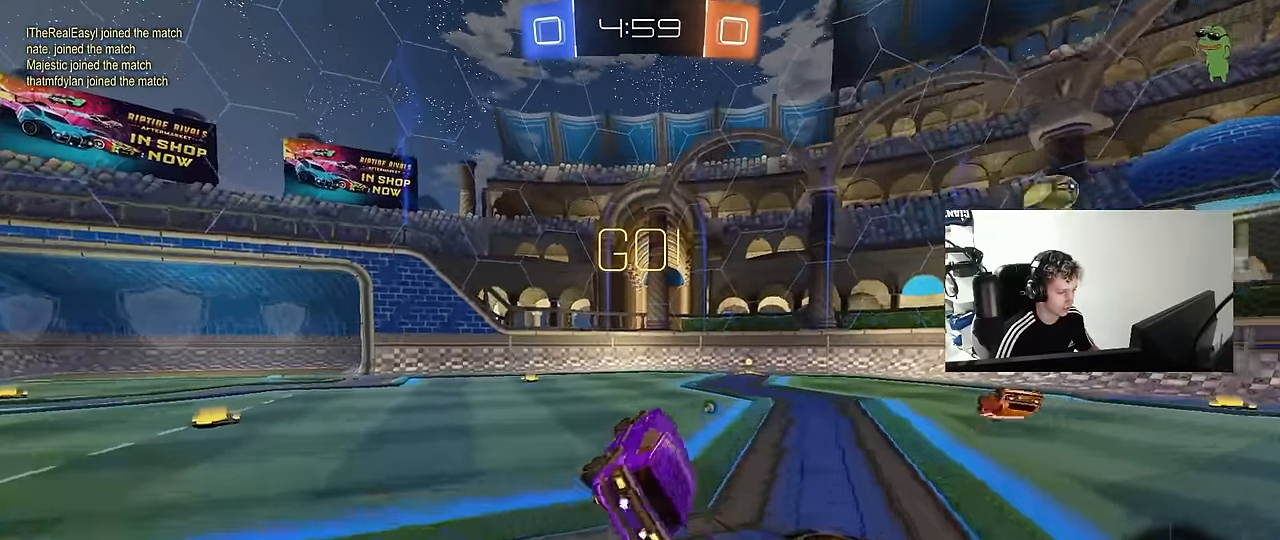
{"keys": ["w"], "mouse": ["right"], "mouse_move": "still", "events": [[34, "shift", "up"], [34, "w", "down"], [500, "a", "up"], [500, "mouse_right", "down"]]}
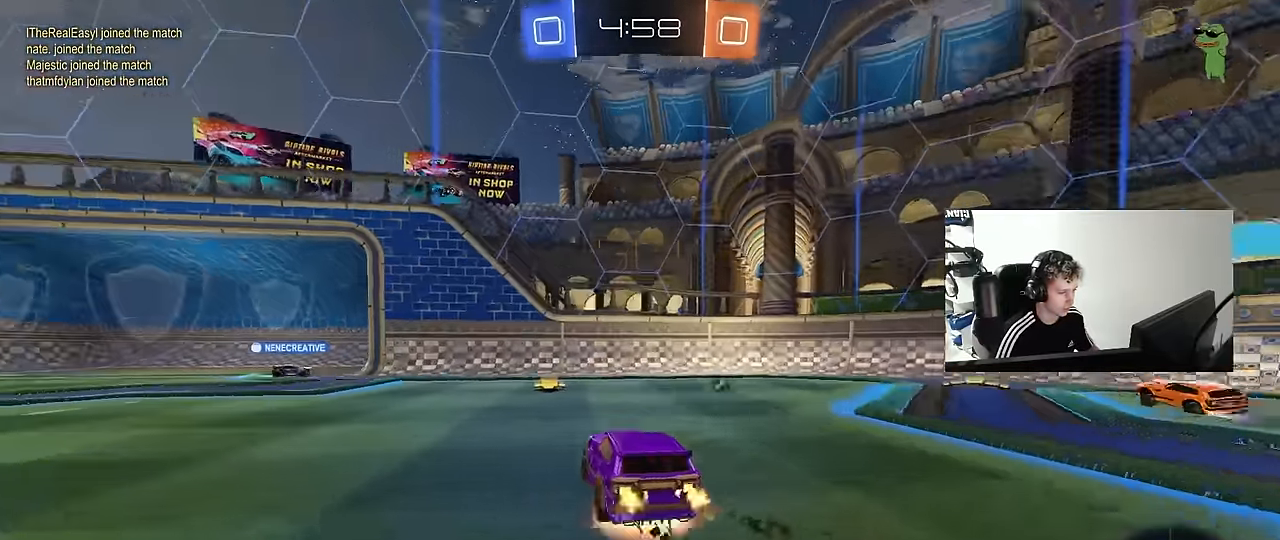
{"keys": ["a", "shift", "w"], "mouse": [], "mouse_move": "still", "events": [[50, "space", "down"], [100, "mouse_right", "up"], [150, "mouse_right", "down"], [200, "shift", "down"], [234, "a", "down"], [234, "space", "up"], [284, "mouse_right", "up"]]}
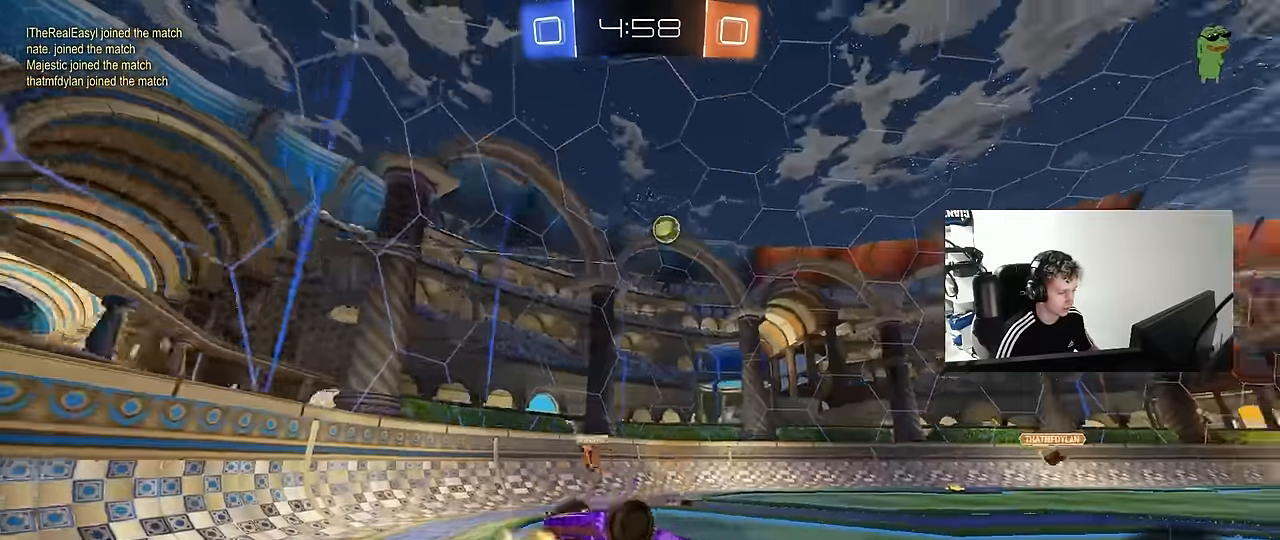
{"keys": ["d", "w"], "mouse": [], "mouse_move": "still", "events": [[217, "a", "up"], [217, "shift", "up"], [300, "d", "down"]]}
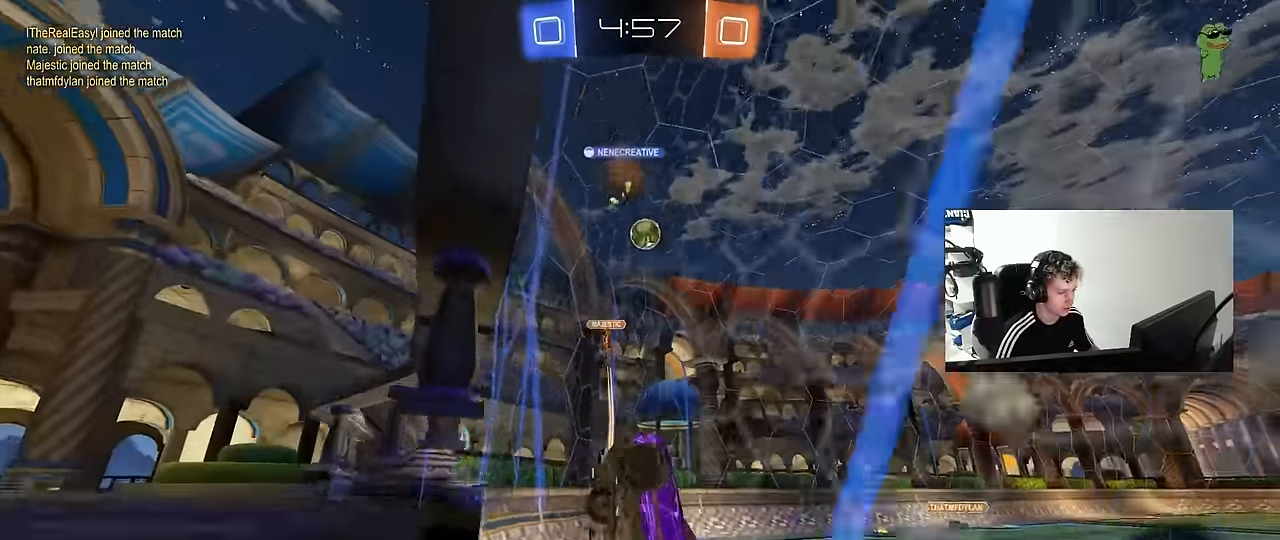
{"keys": ["a", "w"], "mouse": [], "mouse_move": "still", "events": [[34, "d", "up"], [267, "a", "down"], [267, "shift", "down"], [417, "shift", "up"]]}
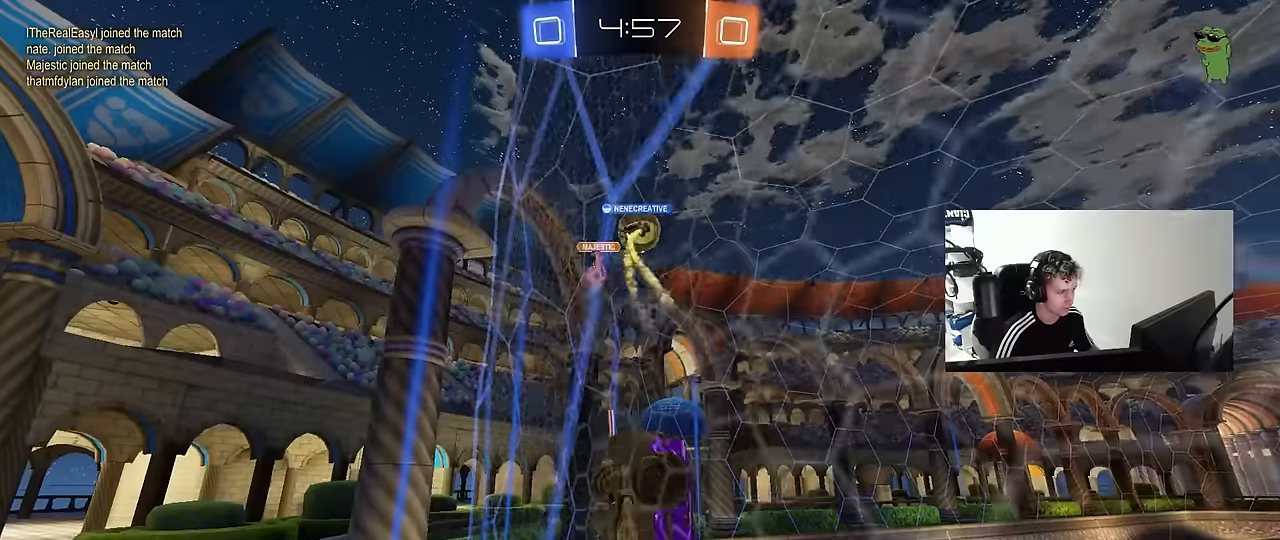
{"keys": ["a", "shift", "w"], "mouse": [], "mouse_move": "still", "events": [[100, "shift", "down"], [234, "shift", "up"], [434, "shift", "down"]]}
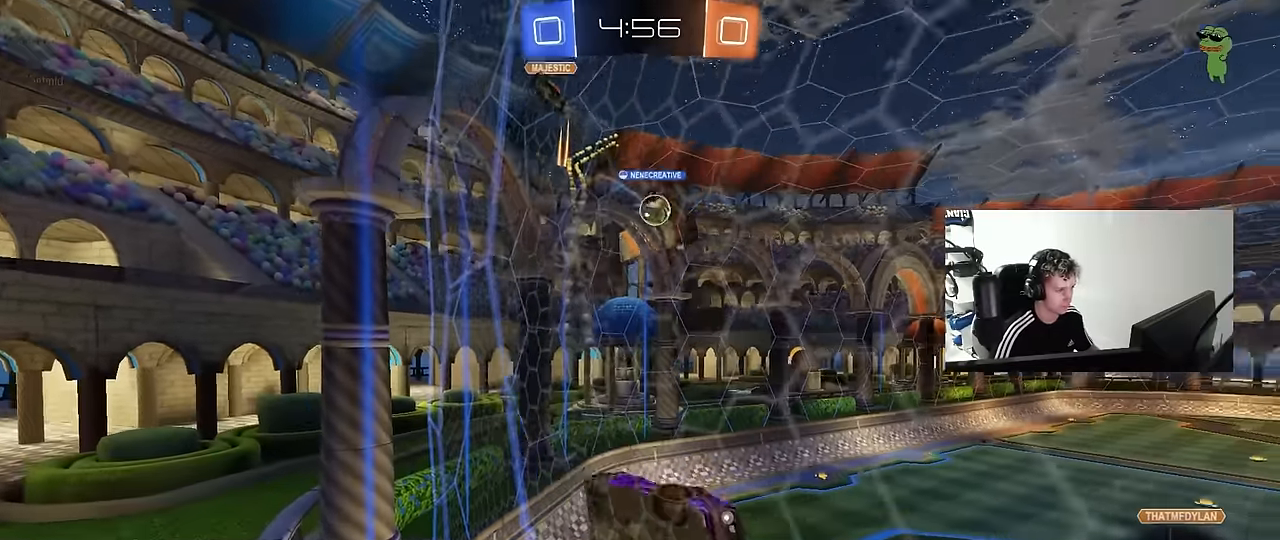
{"keys": ["a", "w"], "mouse": [], "mouse_move": "still", "events": [[17, "shift", "up"]]}
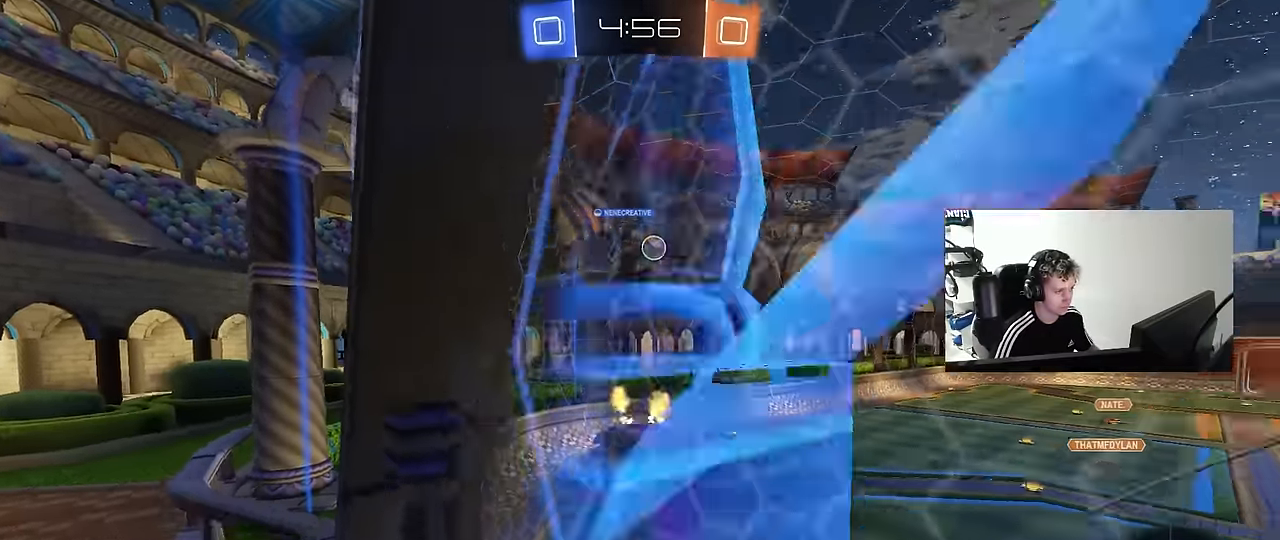
{"keys": [], "mouse": [], "mouse_move": "still", "events": [[450, "a", "up"], [500, "w", "up"]]}
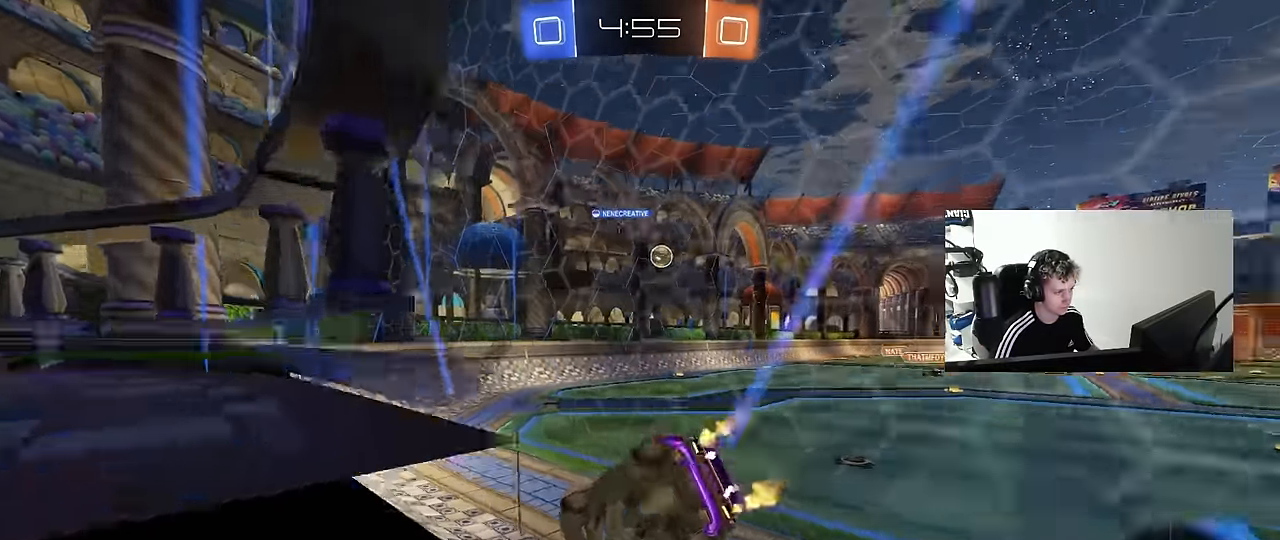
{"keys": ["d", "w"], "mouse": [], "mouse_move": "still", "events": [[100, "a", "down"], [100, "s", "down"], [184, "s", "up"], [234, "a", "up"], [334, "w", "down"], [417, "d", "down"]]}
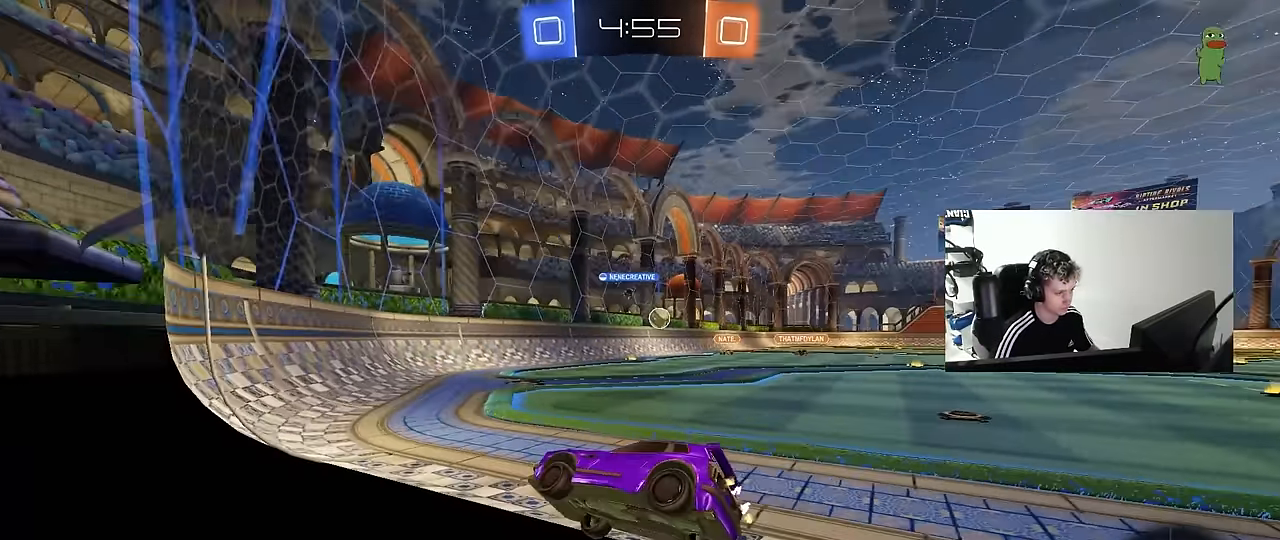
{"keys": ["a", "w"], "mouse": [], "mouse_move": "still", "events": [[167, "d", "up"], [250, "d", "down"], [484, "a", "down"], [484, "d", "up"]]}
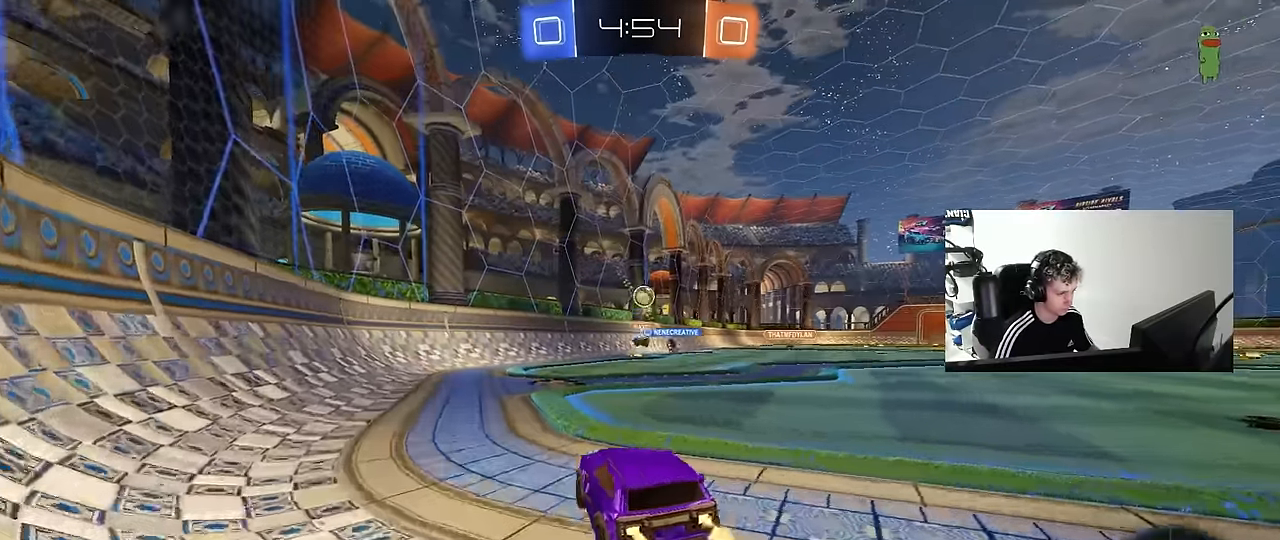
{"keys": ["d", "w"], "mouse": [], "mouse_move": "still", "events": [[84, "a", "up"], [84, "d", "down"], [167, "a", "down"], [167, "shift", "down"], [234, "d", "up"], [267, "shift", "up"], [367, "a", "up"], [450, "d", "down"]]}
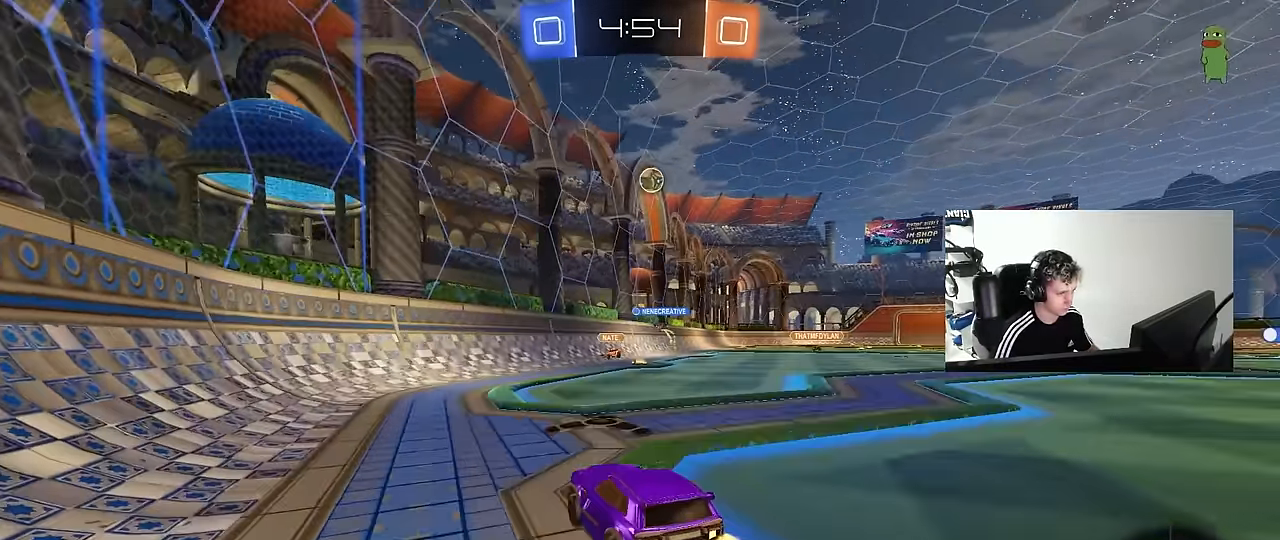
{"keys": ["d", "w"], "mouse": [], "mouse_move": "still", "events": [[50, "shift", "down"], [100, "shift", "up"], [184, "d", "up"], [384, "d", "down"]]}
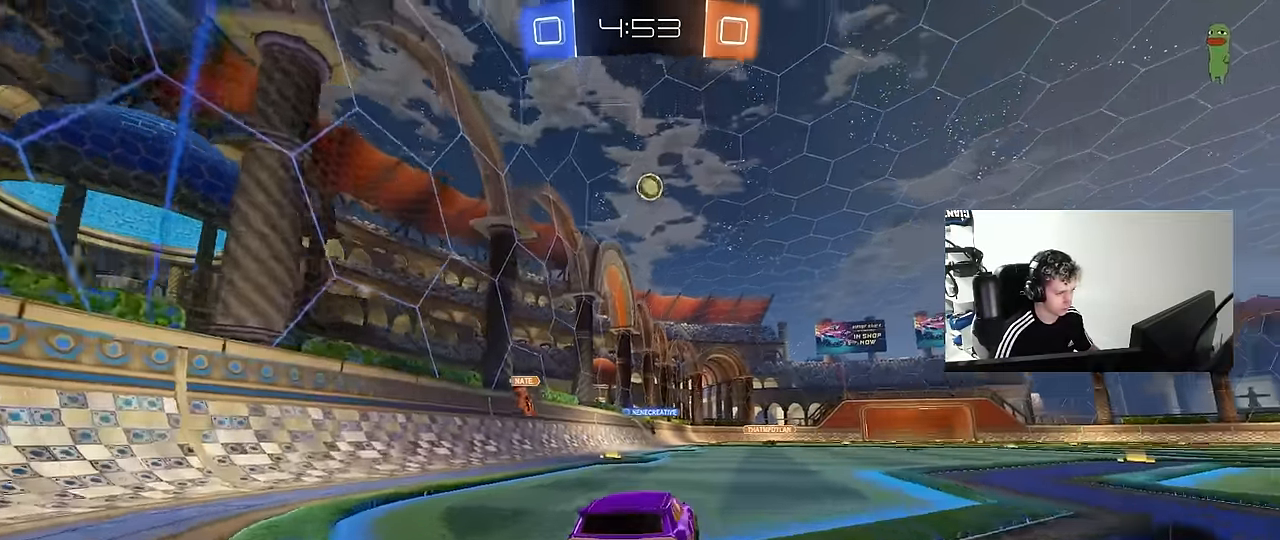
{"keys": ["d", "w"], "mouse": [], "mouse_move": "still", "events": [[17, "d", "up"], [200, "d", "down"], [300, "d", "up"], [400, "d", "down"]]}